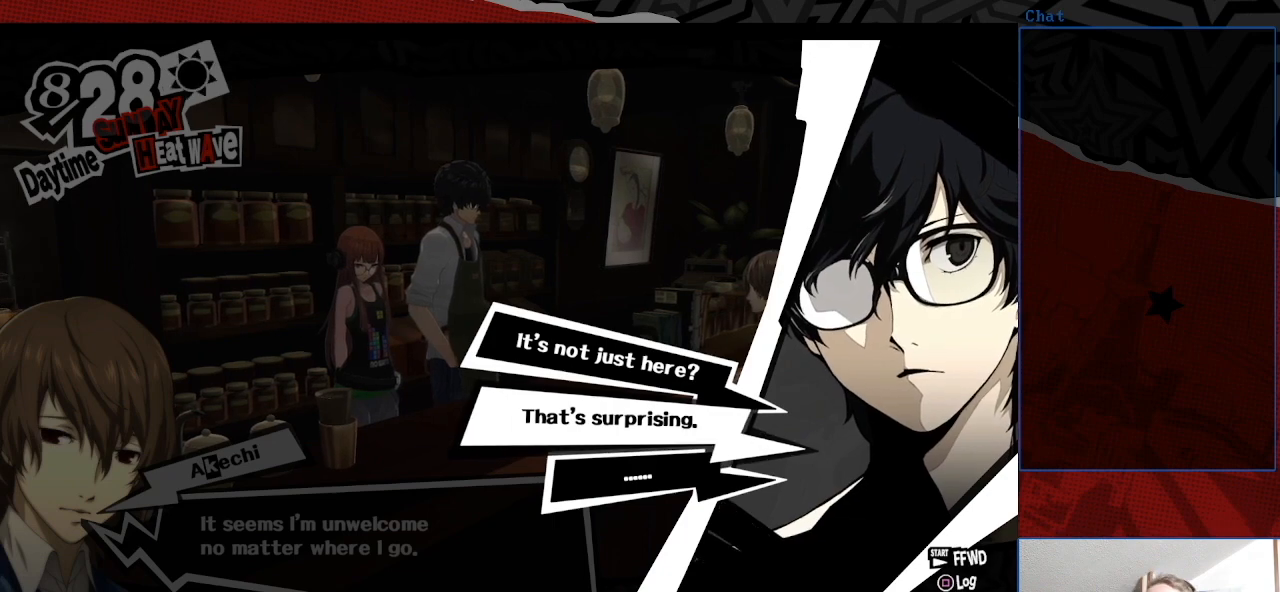
Gameplay with a controller (PlayStation layout); each line is a JSON object with the inputs held at the frame after it. "events" lists button and stick changes between this image and that frame as [ms after this image, input, new state], when the widget could be followed in between. Not read: L3 R3.
{"buttons": [], "left_stick": "center", "right_stick": "center", "events": [[200, "CROSS", "down"], [333, "CROSS", "up"]]}
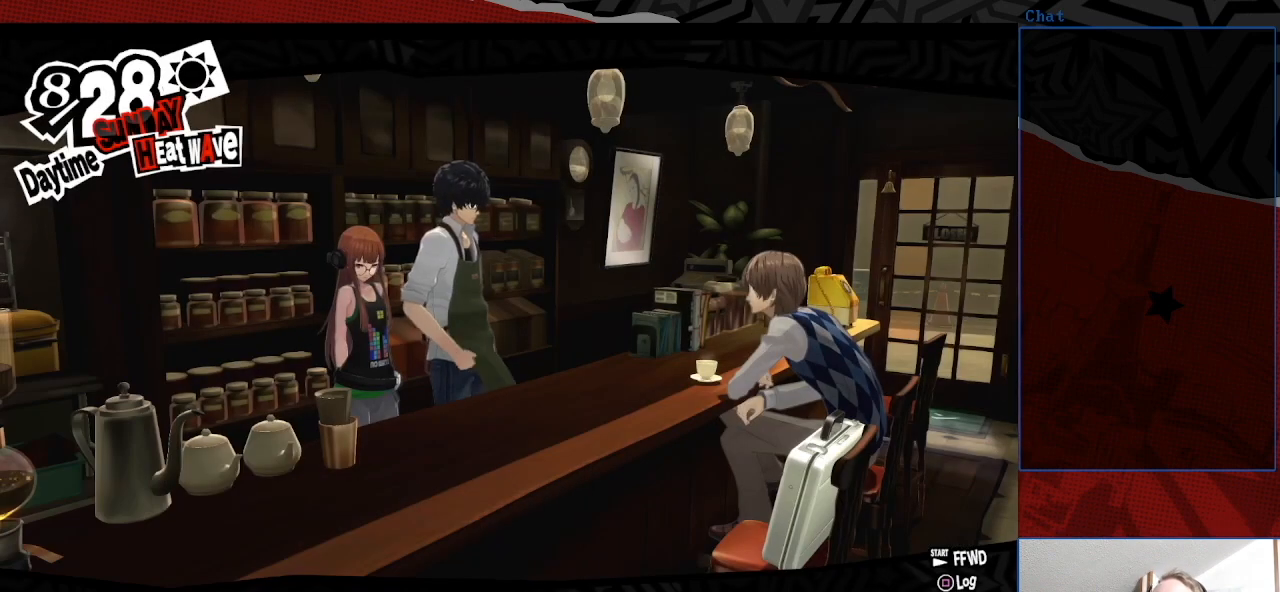
{"buttons": [], "left_stick": "center", "right_stick": "center", "events": []}
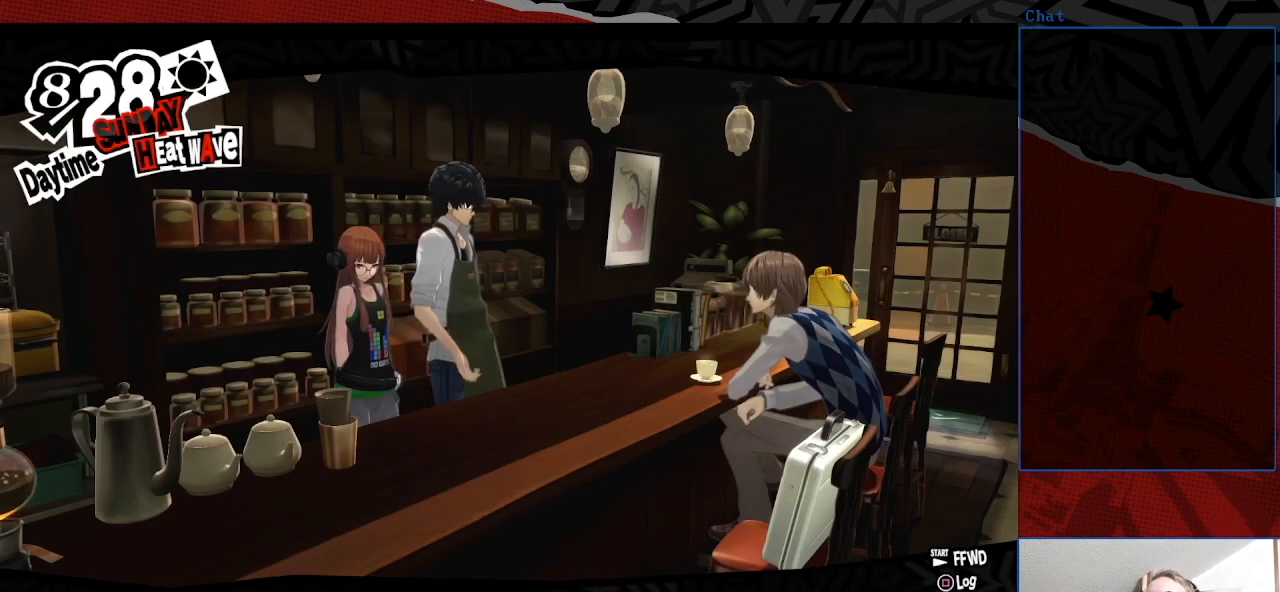
{"buttons": [], "left_stick": "center", "right_stick": "center", "events": []}
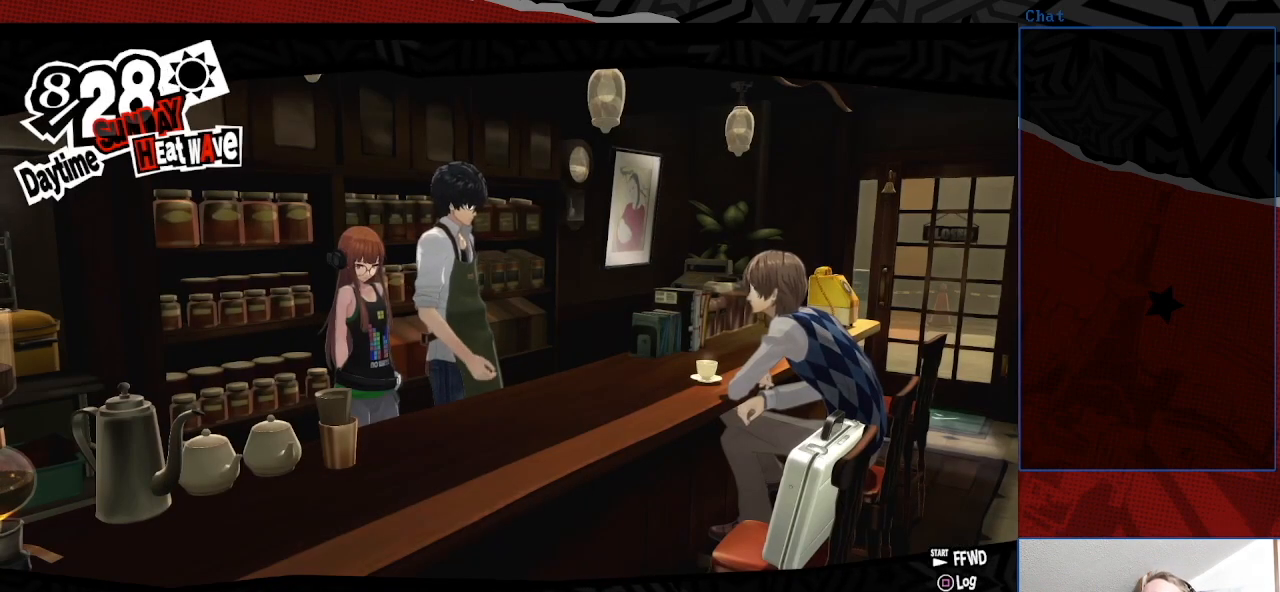
{"buttons": [], "left_stick": "center", "right_stick": "center", "events": []}
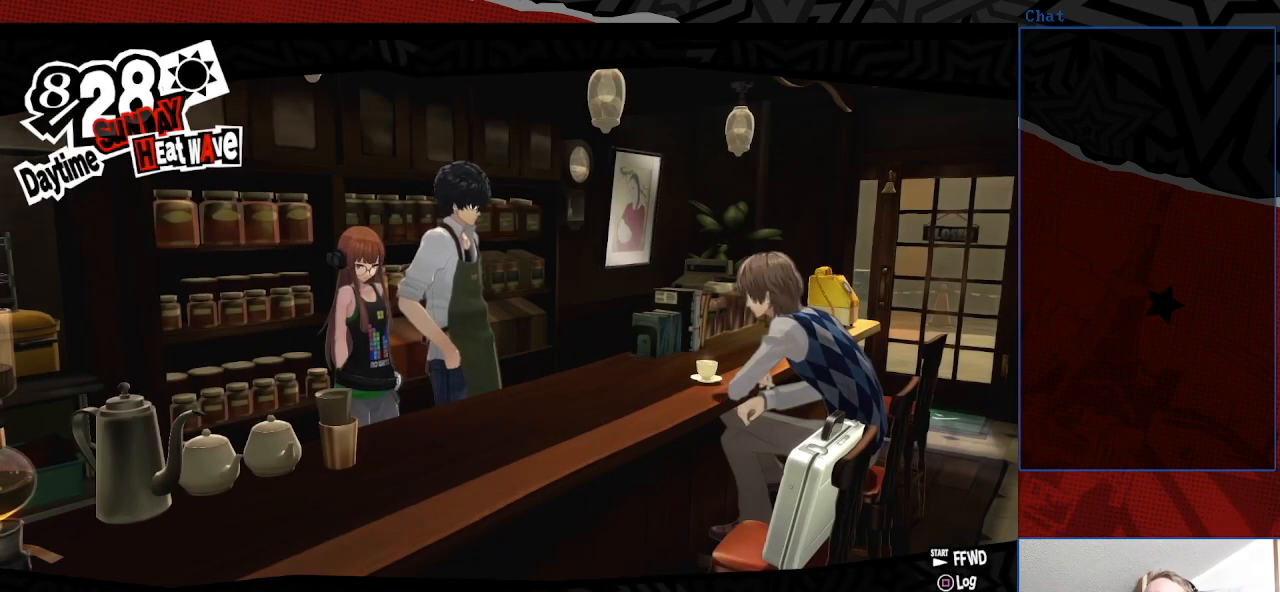
{"buttons": [], "left_stick": "center", "right_stick": "center", "events": []}
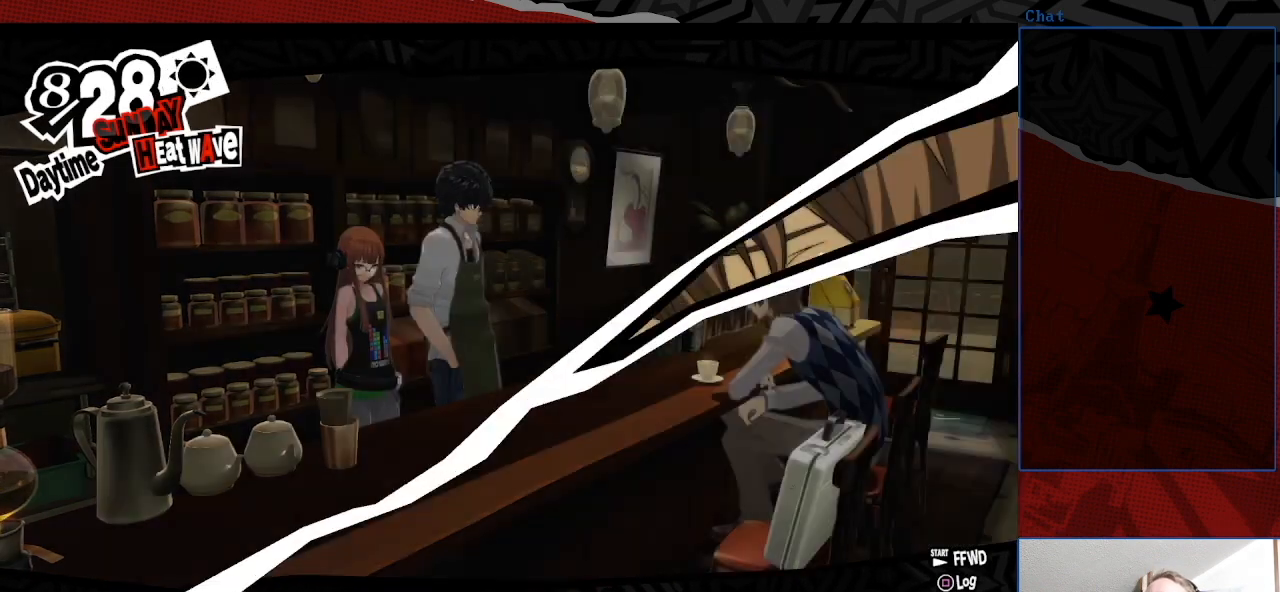
{"buttons": [], "left_stick": "center", "right_stick": "center", "events": []}
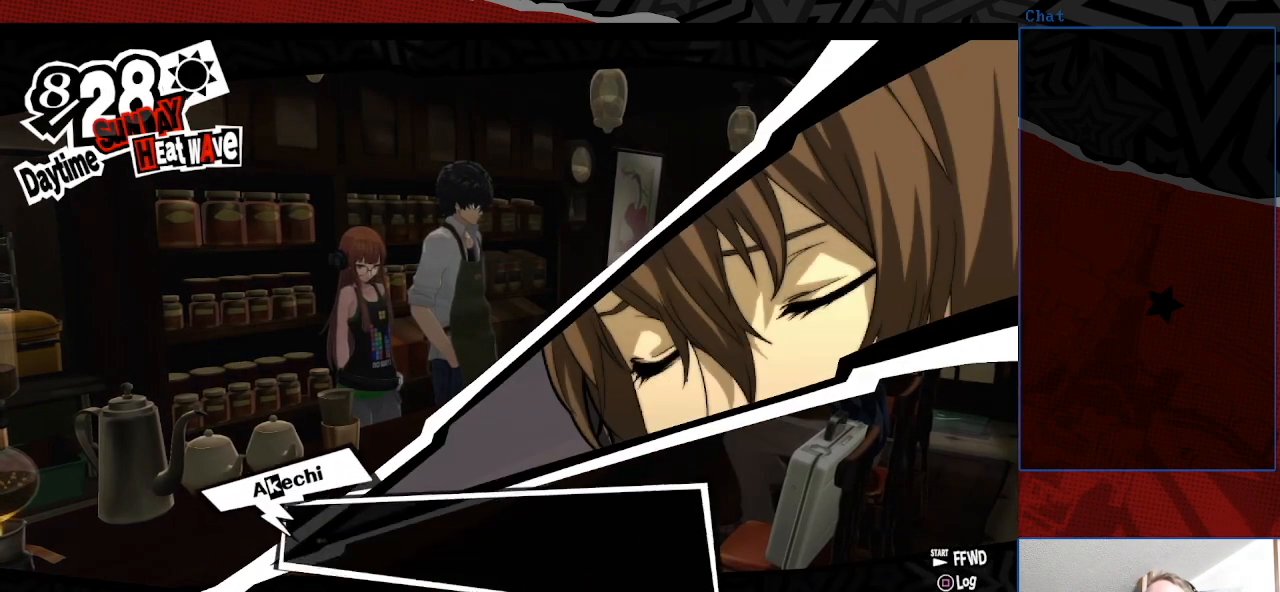
{"buttons": [], "left_stick": "center", "right_stick": "center", "events": []}
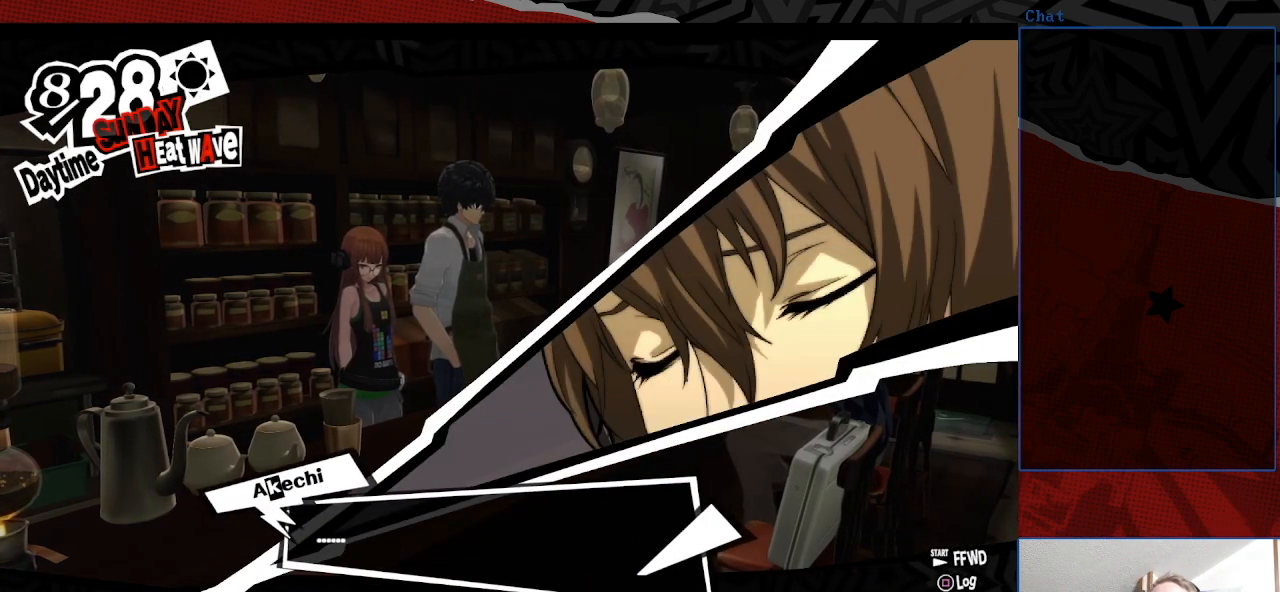
{"buttons": ["CROSS"], "left_stick": "center", "right_stick": "center", "events": [[400, "CROSS", "down"]]}
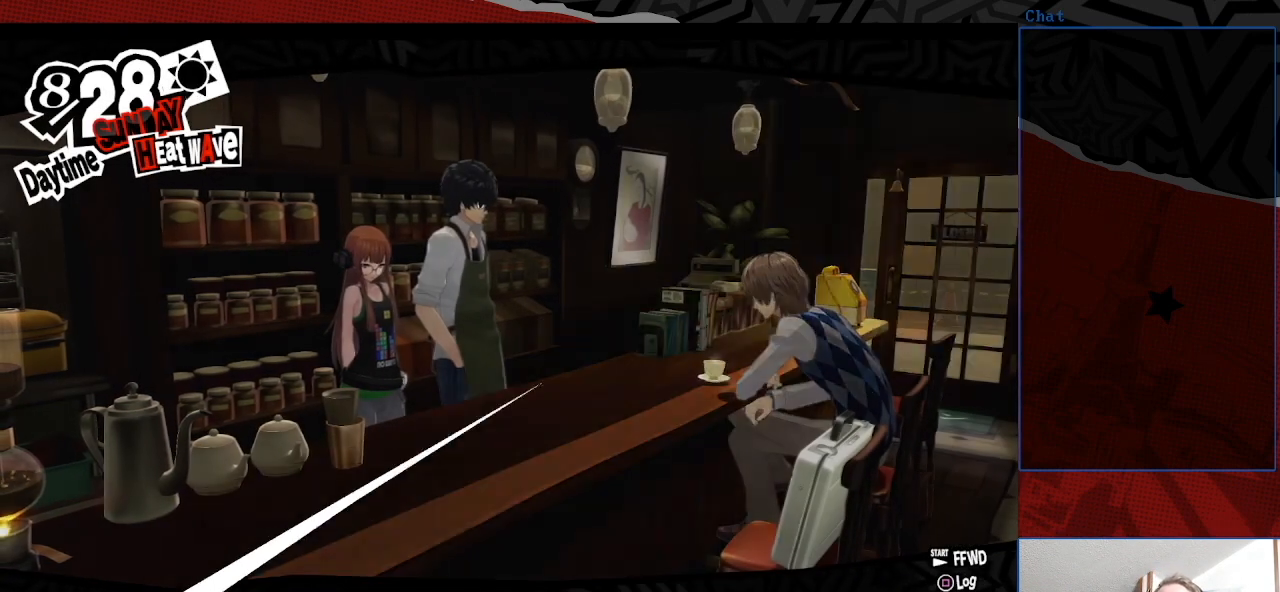
{"buttons": [], "left_stick": "center", "right_stick": "center", "events": [[100, "CROSS", "up"]]}
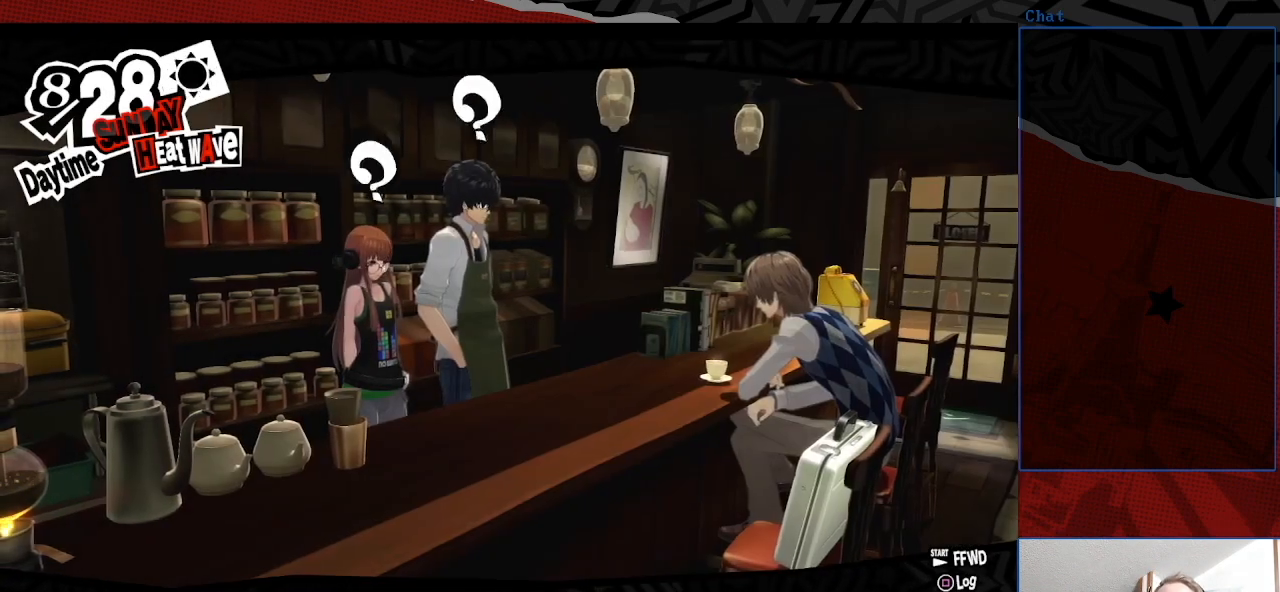
{"buttons": [], "left_stick": "center", "right_stick": "center", "events": []}
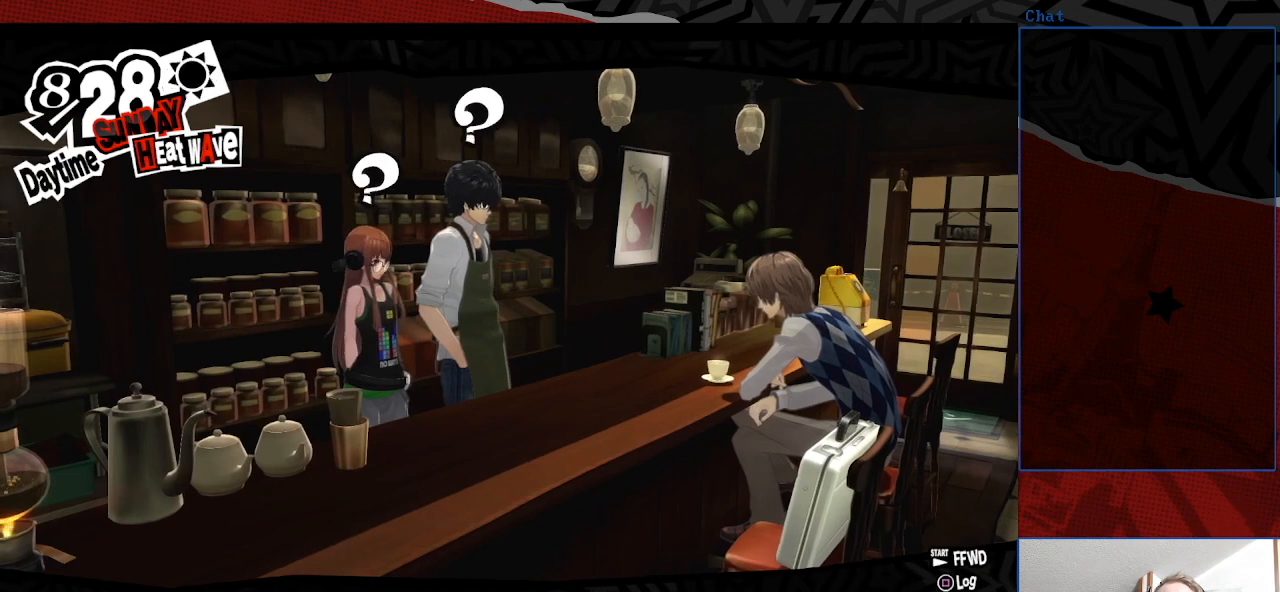
{"buttons": [], "left_stick": "center", "right_stick": "center", "events": []}
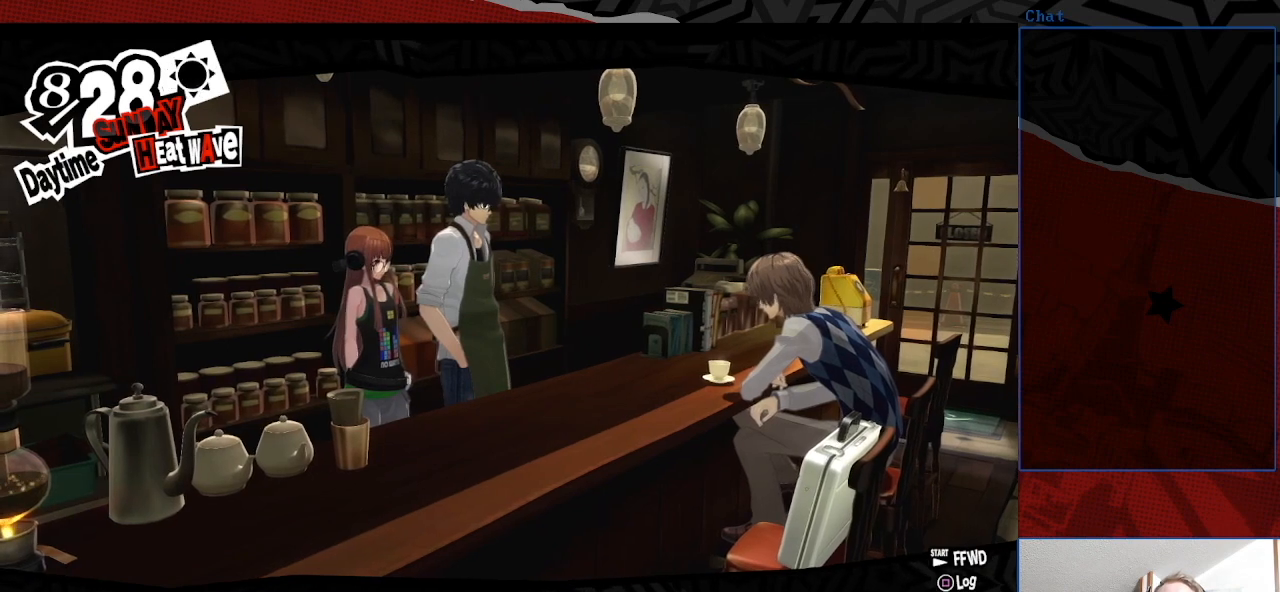
{"buttons": [], "left_stick": "center", "right_stick": "center", "events": []}
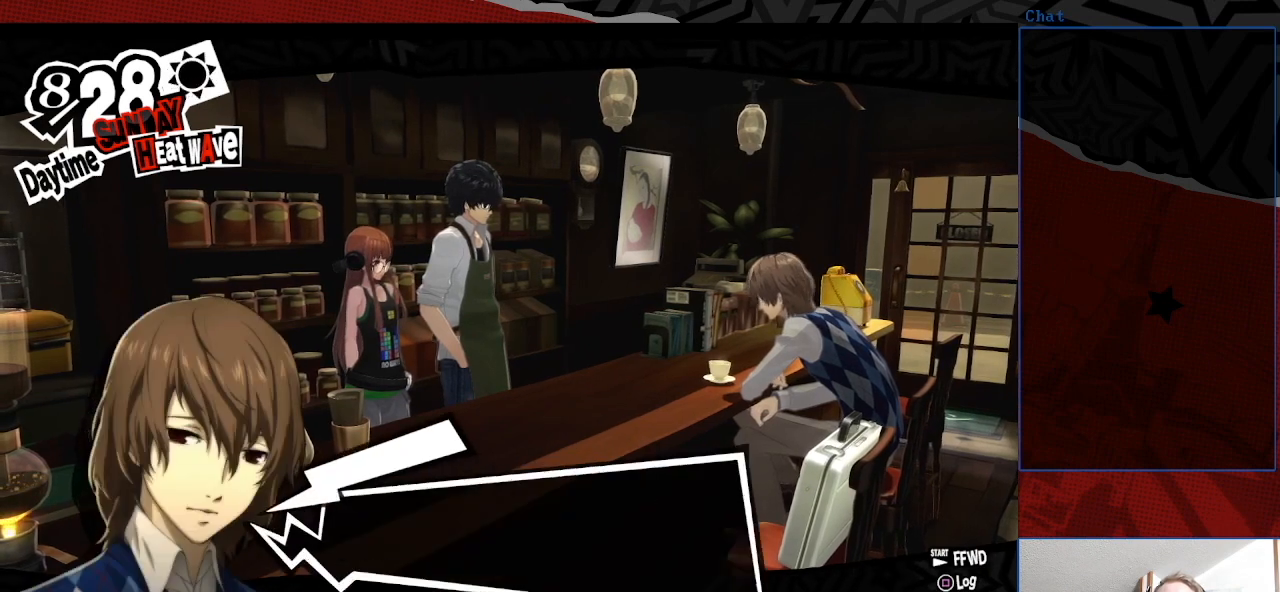
{"buttons": [], "left_stick": "center", "right_stick": "center", "events": []}
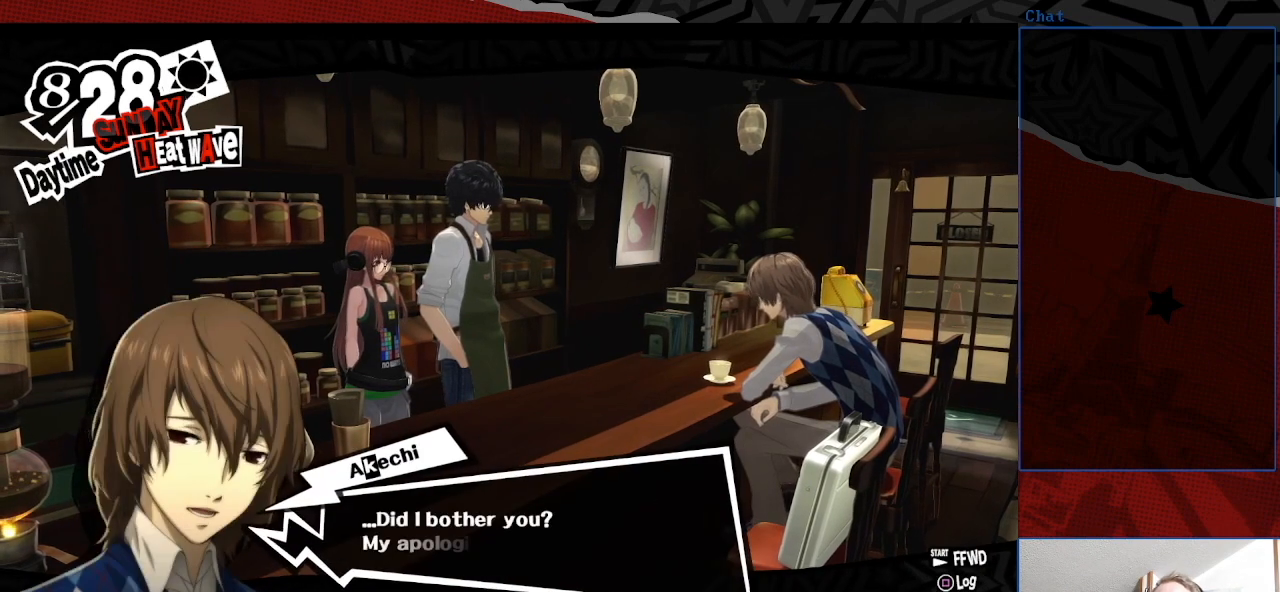
{"buttons": [], "left_stick": "center", "right_stick": "center", "events": []}
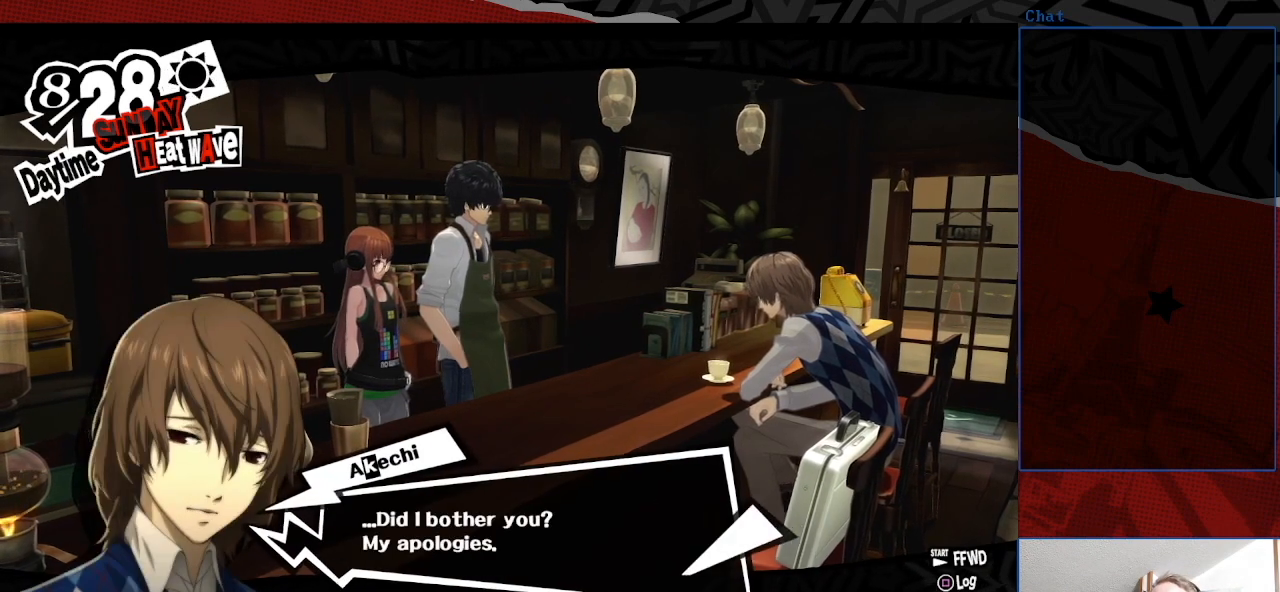
{"buttons": [], "left_stick": "center", "right_stick": "center", "events": []}
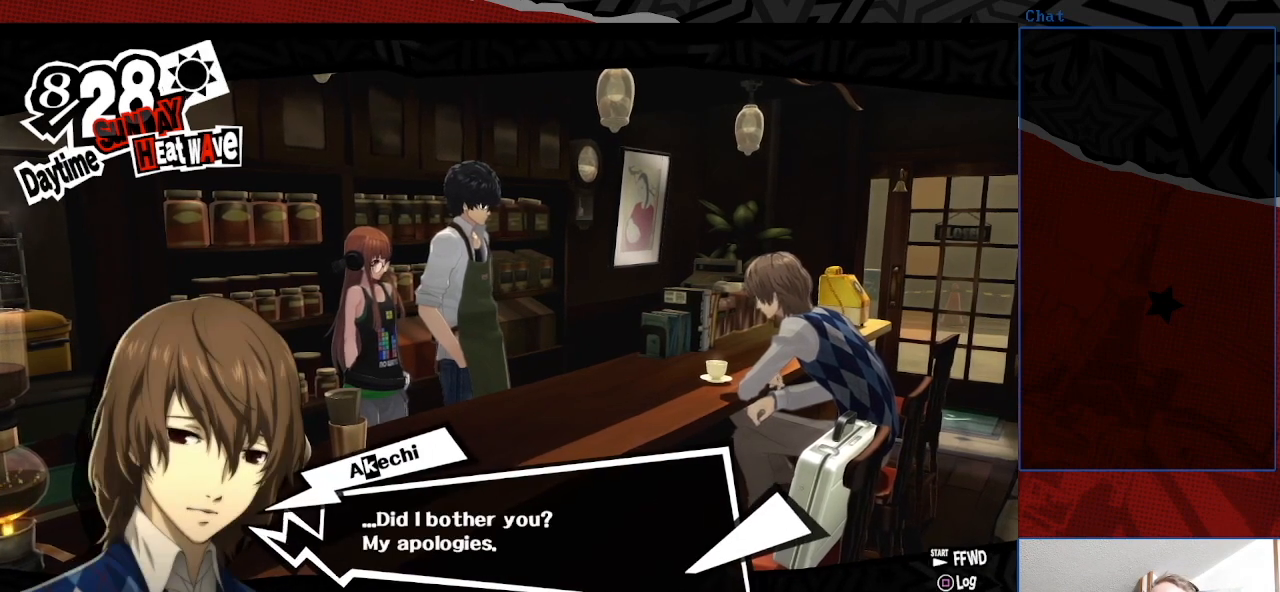
{"buttons": [], "left_stick": "center", "right_stick": "center", "events": []}
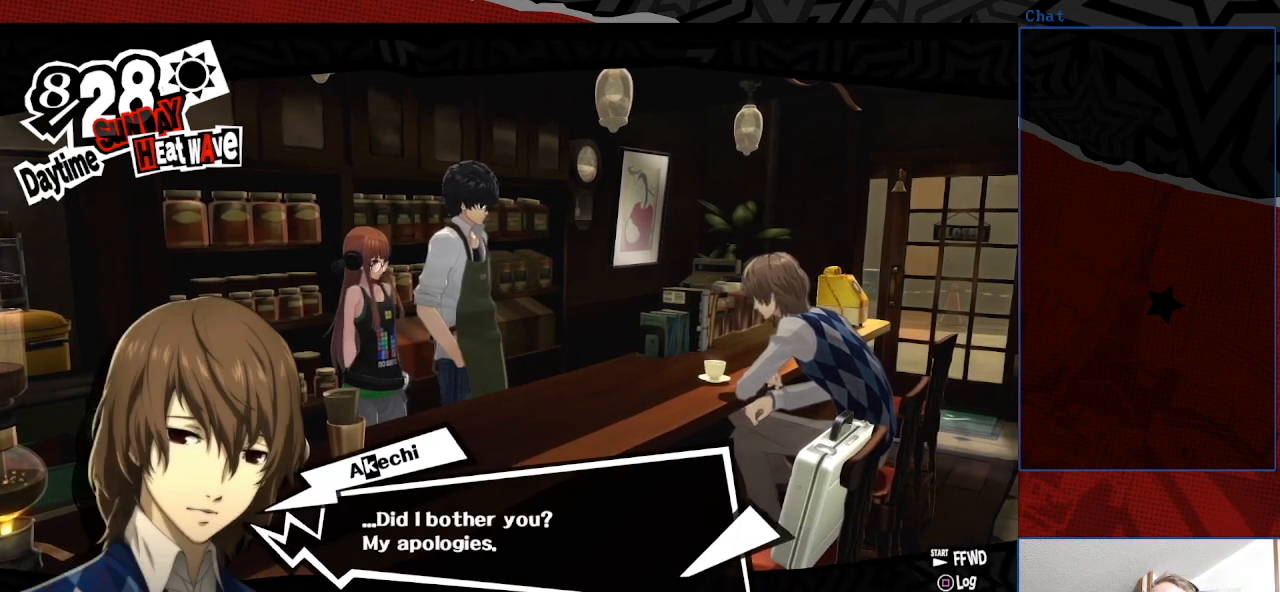
{"buttons": [], "left_stick": "center", "right_stick": "center", "events": []}
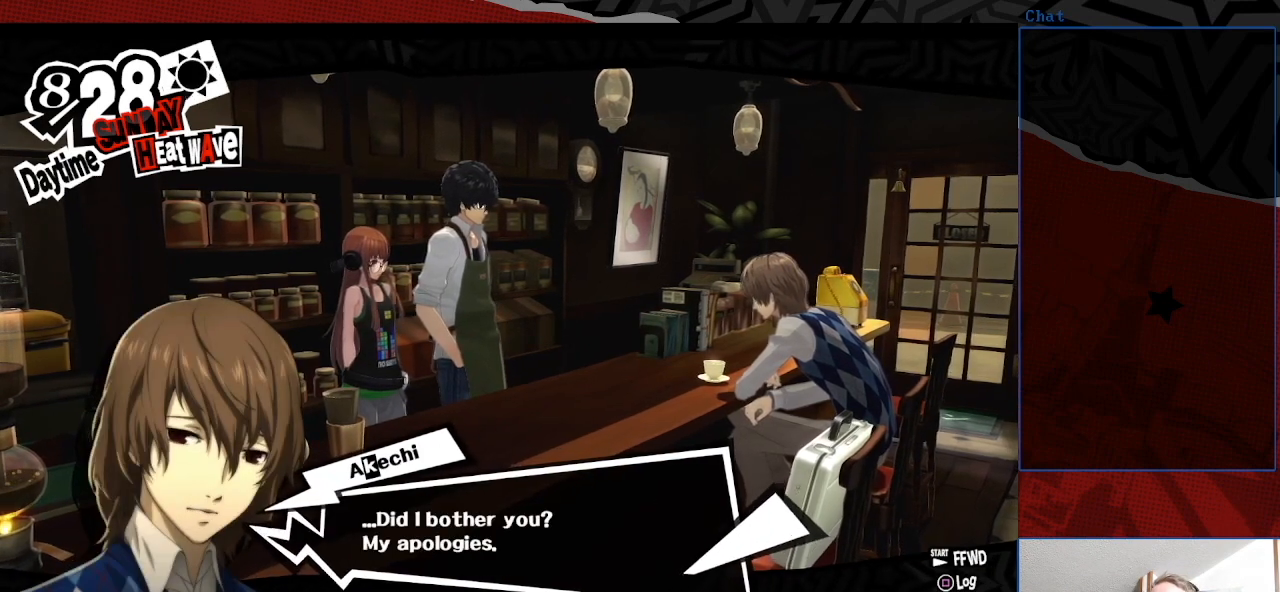
{"buttons": [], "left_stick": "center", "right_stick": "center", "events": [[167, "CROSS", "down"], [333, "CROSS", "up"]]}
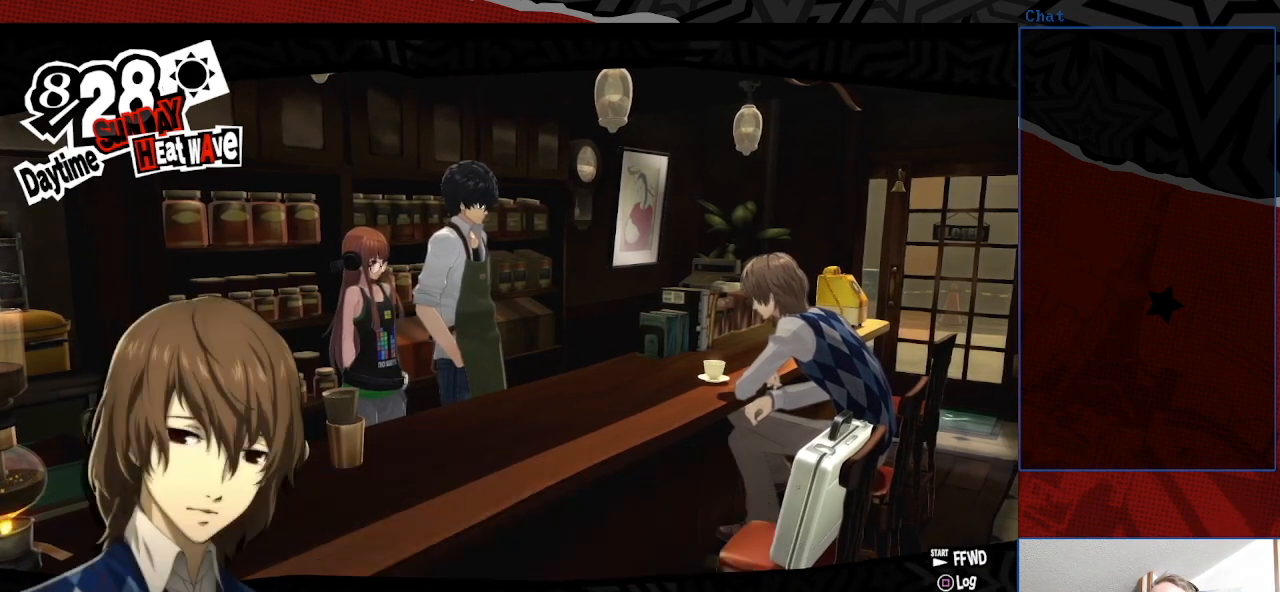
{"buttons": [], "left_stick": "center", "right_stick": "center", "events": []}
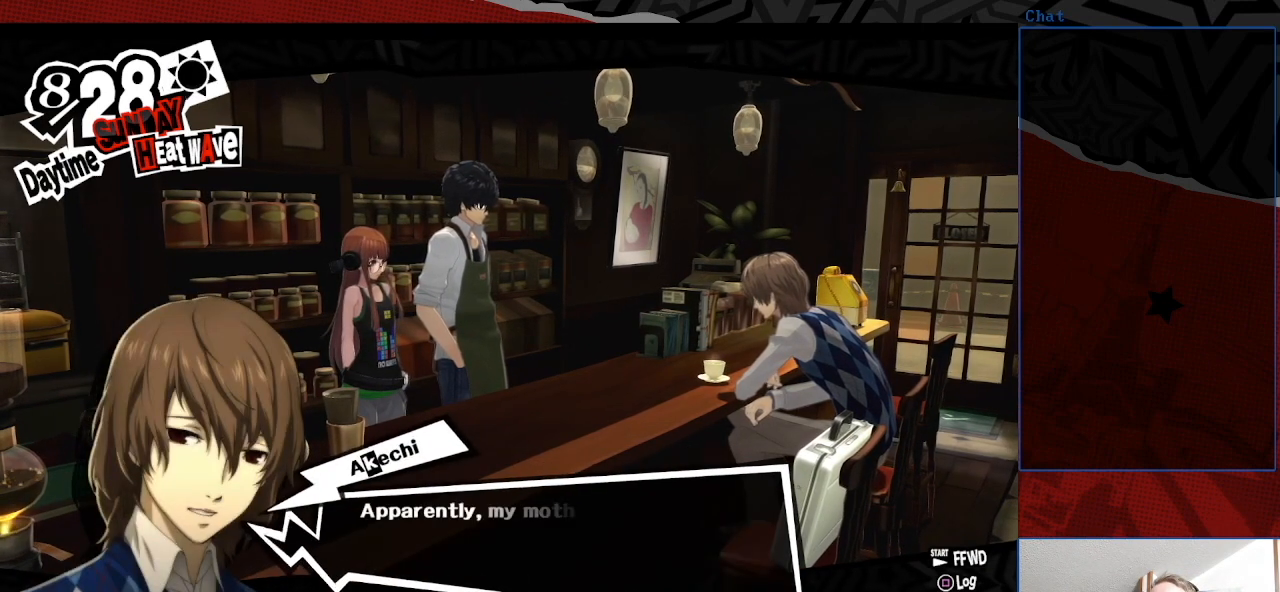
{"buttons": [], "left_stick": "center", "right_stick": "left", "events": [[200, "right_stick", "left"]]}
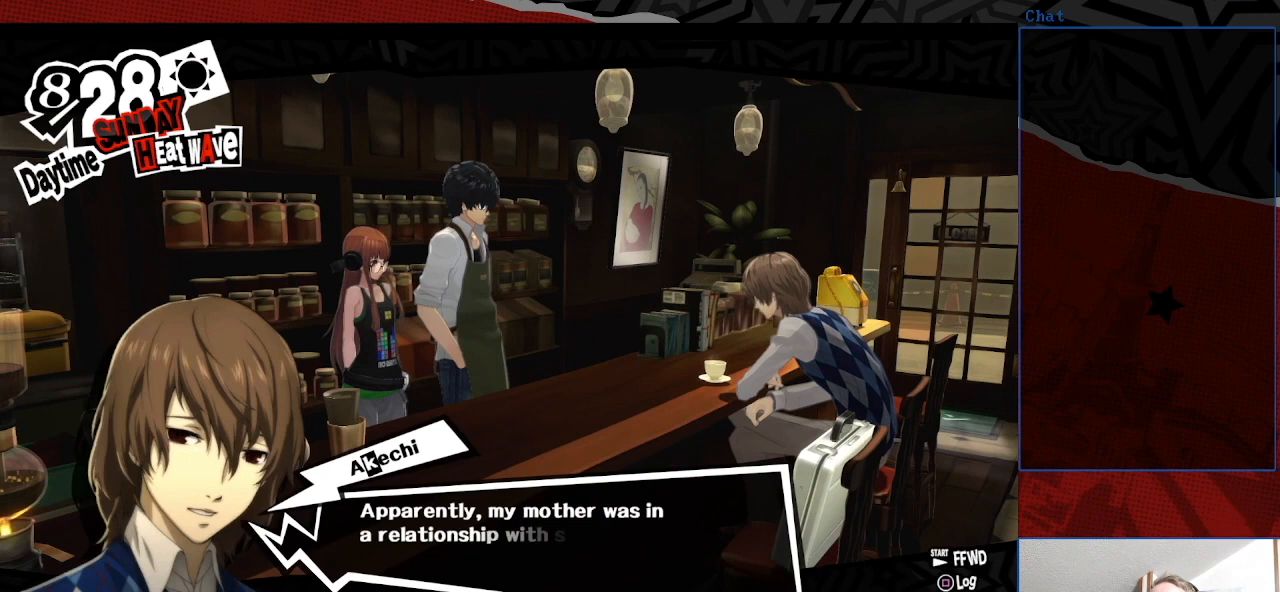
{"buttons": [], "left_stick": "center", "right_stick": "left", "events": []}
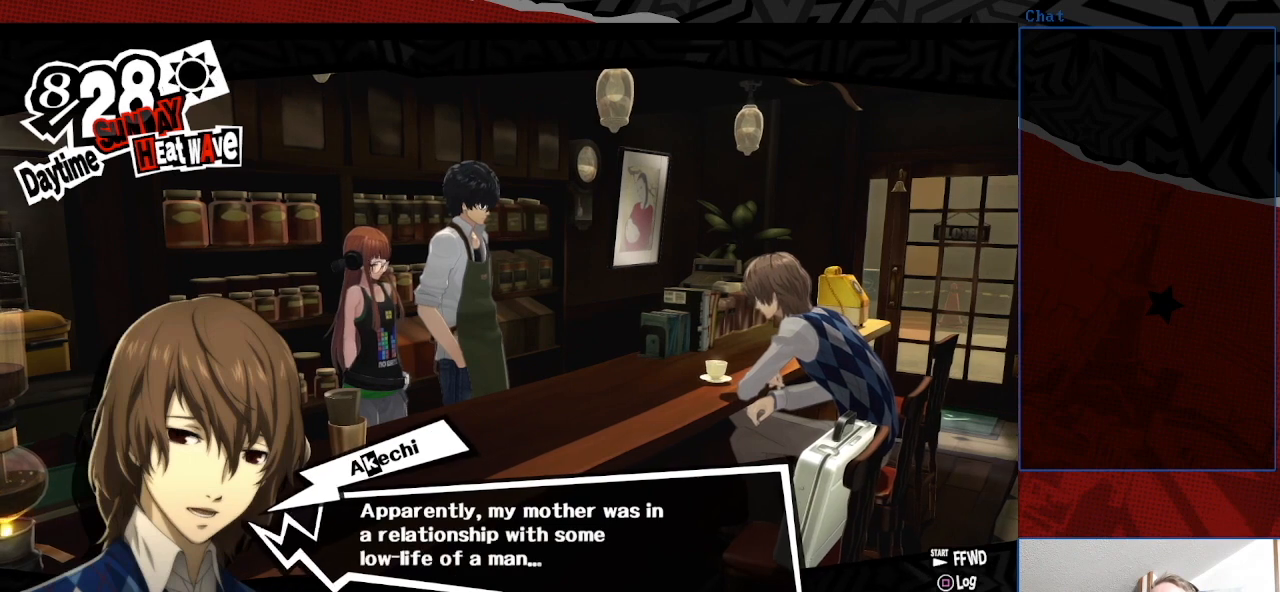
{"buttons": [], "left_stick": "center", "right_stick": "center", "events": [[267, "right_stick", "center"]]}